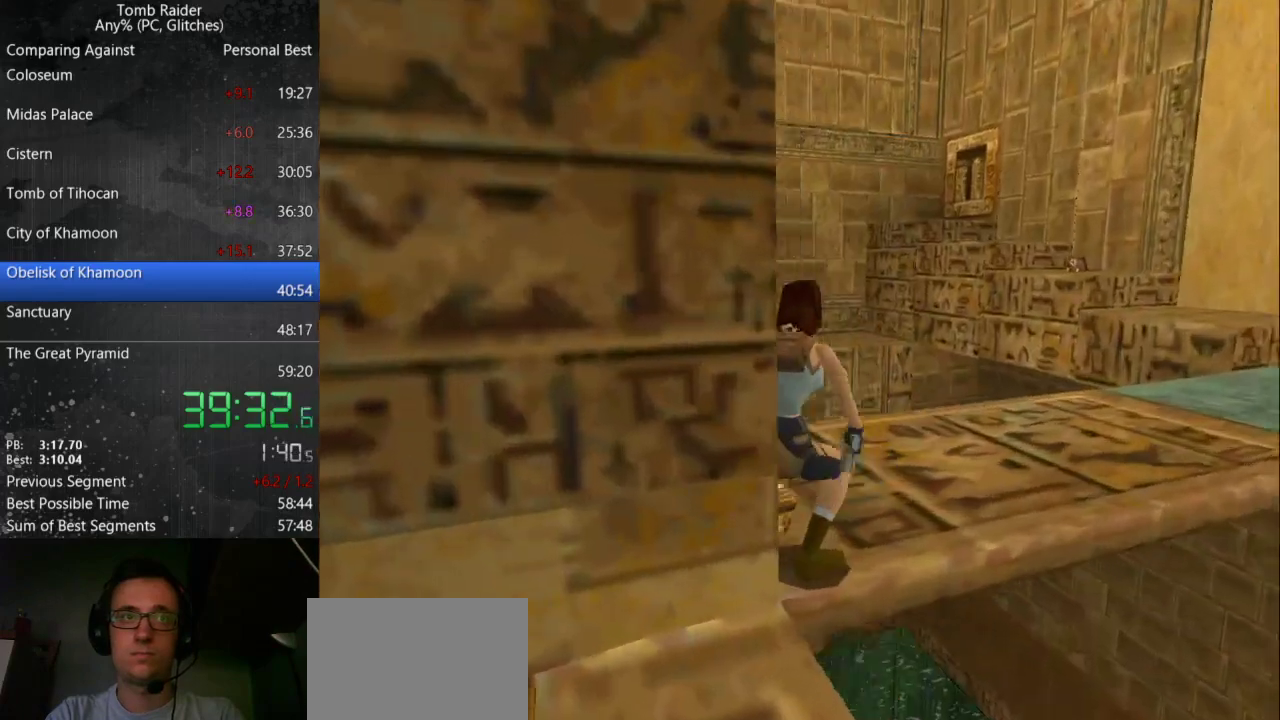
Gameplay with keyboard; each line is a JSON object with the keys held at the frame after it. "events" lists presses ("down") and releases ("up") of "action", "down", "guns", "inv", "jump", "left", "look", "right", "roll", "step_l", "step_r", "up" and "walk" between this image and that frame as [ms after this image, input, new state], when the widget could be followed in between. No other keys are recorded. Mouse input is not recorded. Key names are as the overlay labels them; some are game actions (e.g. jump) rather than physical keys.
{"keys": ["left"], "events": [[300, "up", "up"]]}
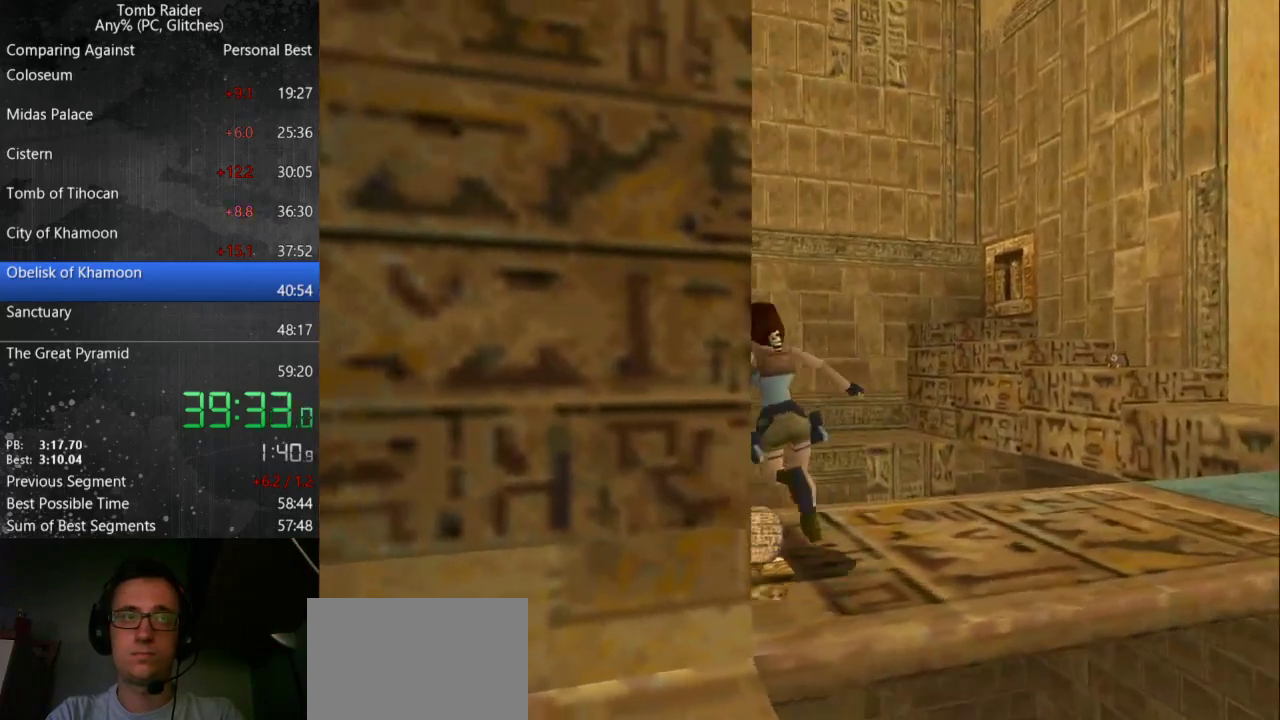
{"keys": ["action"], "events": [[200, "action", "down"], [233, "left", "up"]]}
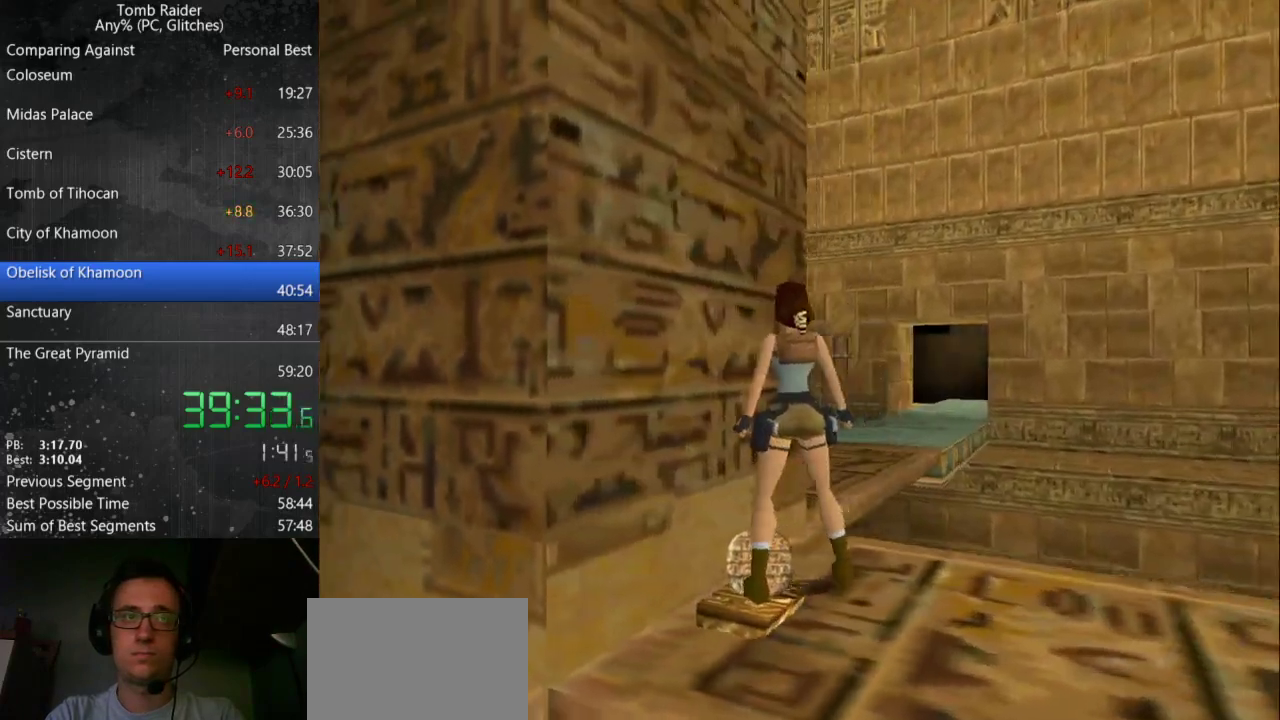
{"keys": [], "events": [[333, "action", "up"]]}
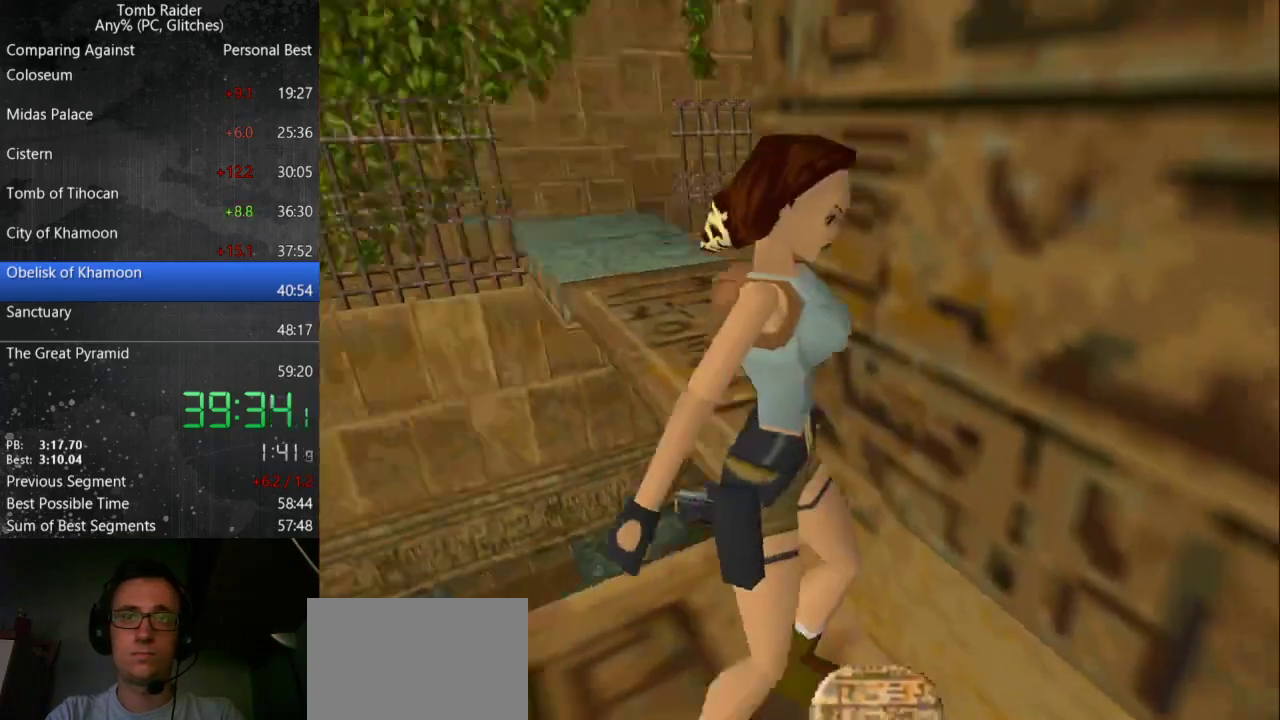
{"keys": ["guns", "right"], "events": [[233, "guns", "down"], [300, "right", "down"]]}
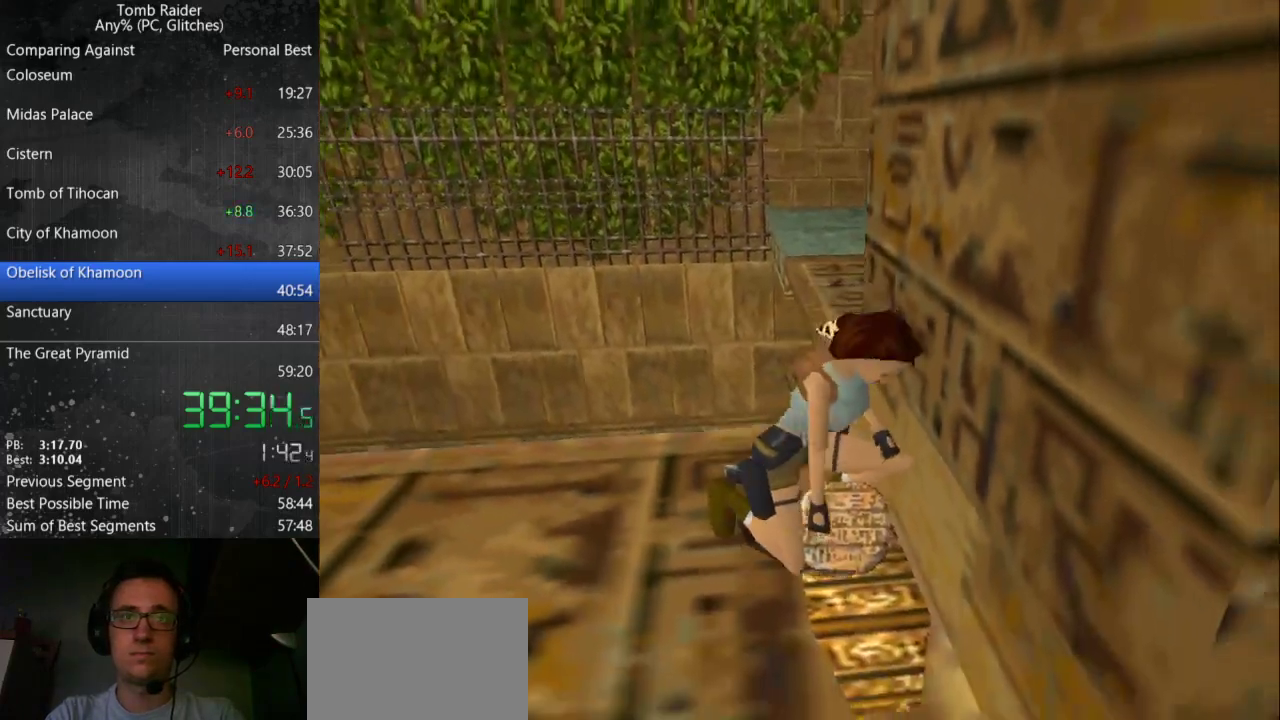
{"keys": ["guns", "right"], "events": []}
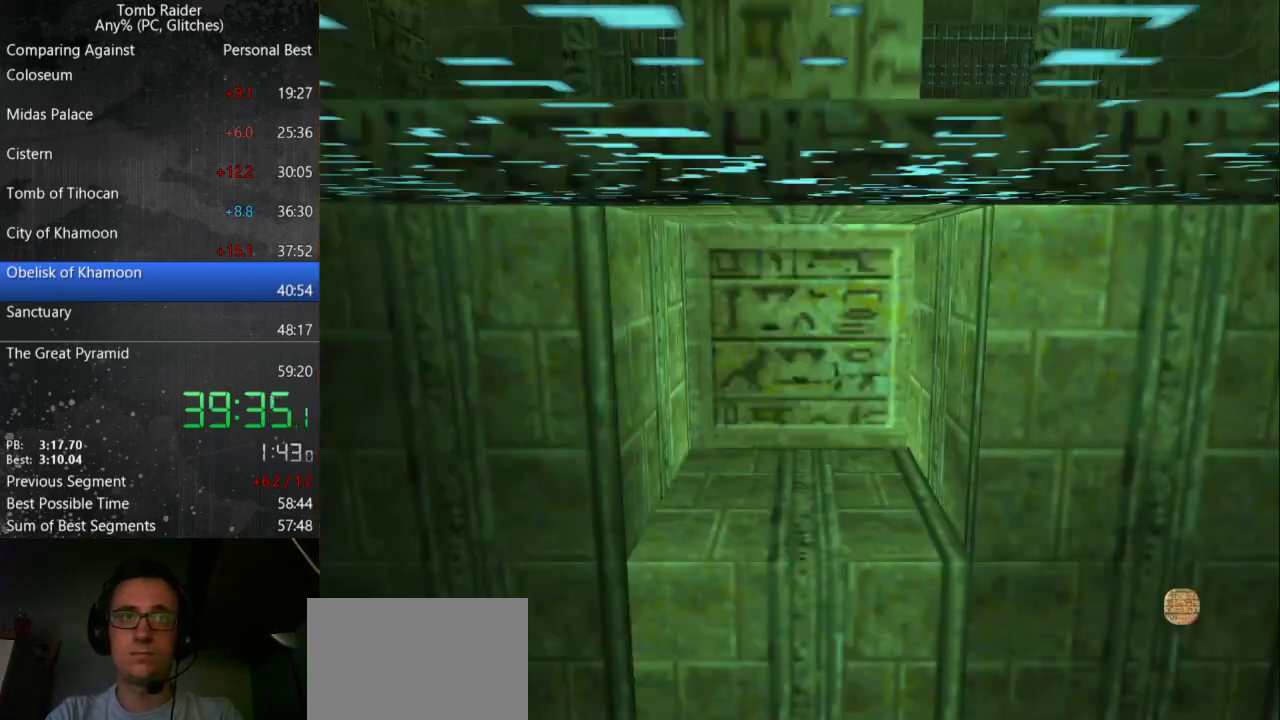
{"keys": ["guns", "right"], "events": []}
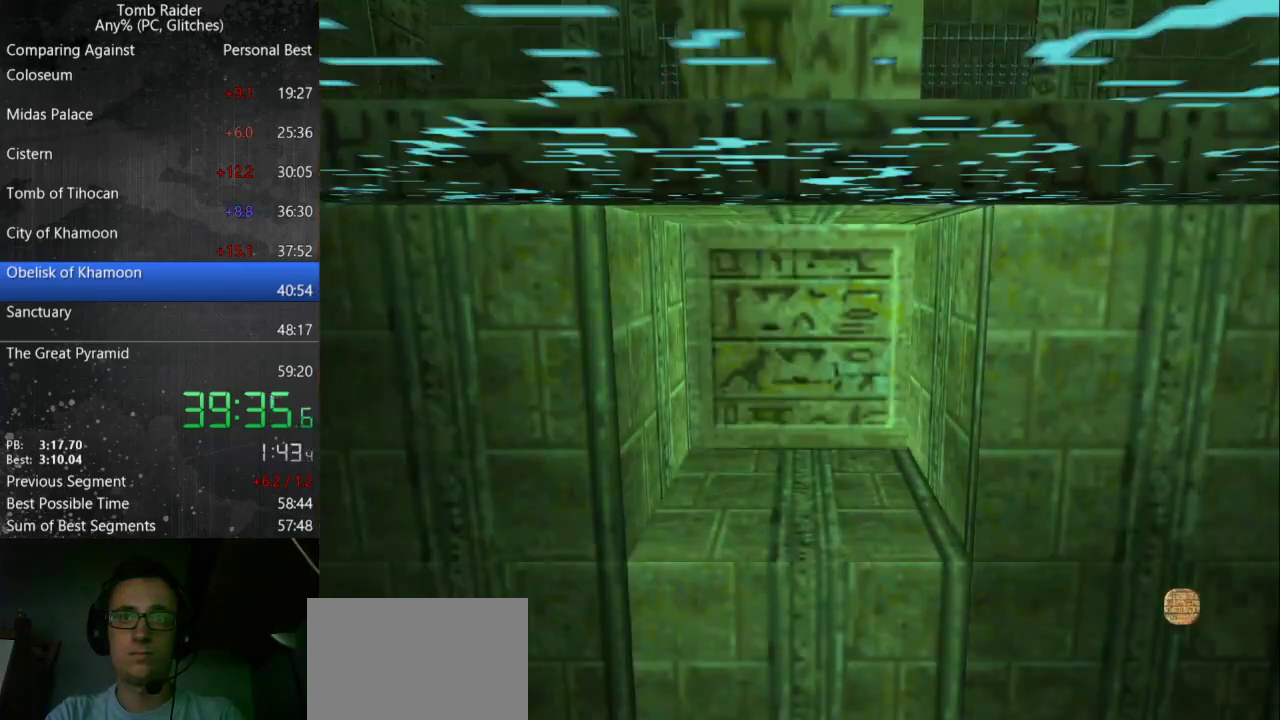
{"keys": ["guns", "right"], "events": []}
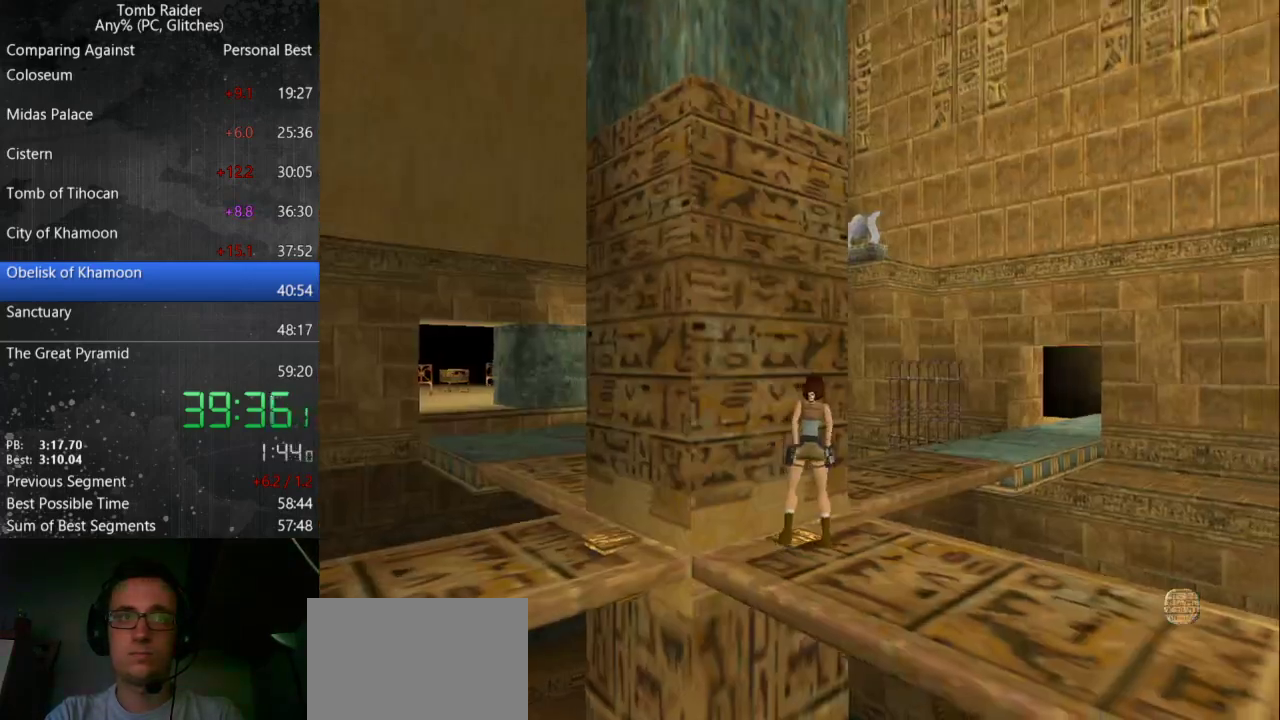
{"keys": ["left", "up"], "events": [[67, "guns", "up"], [300, "left", "down"], [300, "right", "up"], [300, "up", "down"]]}
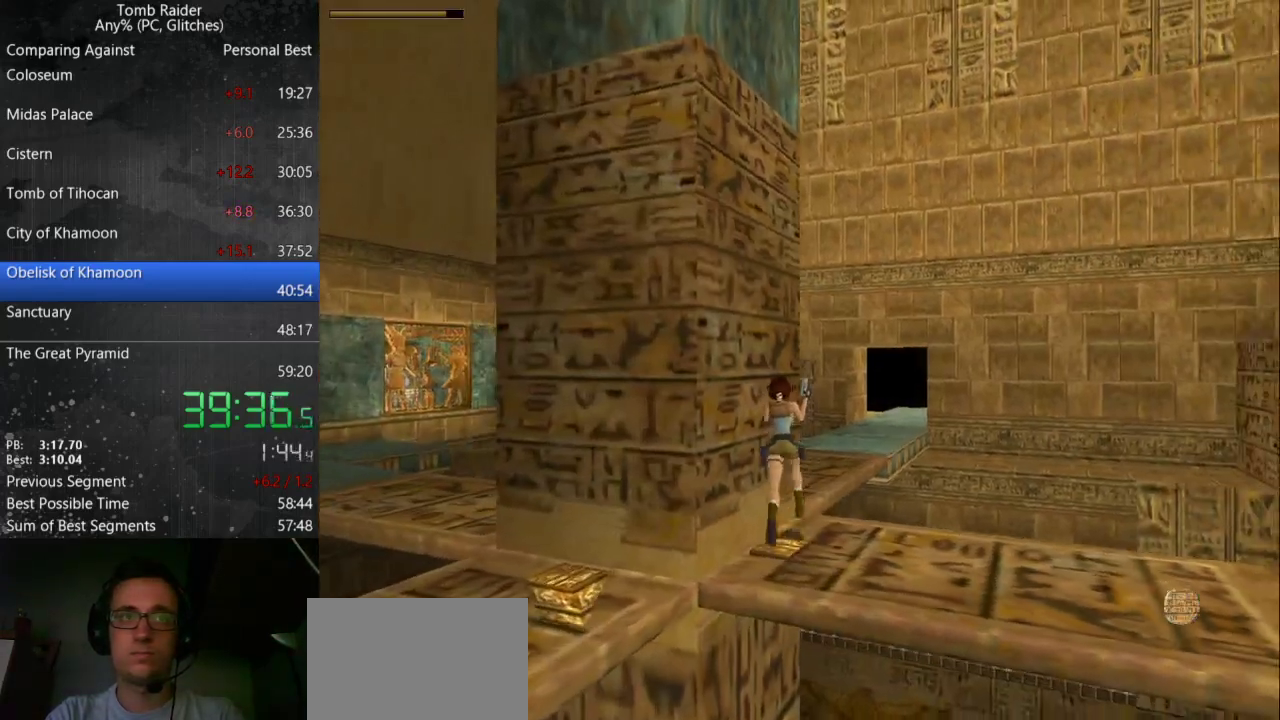
{"keys": ["left"], "events": [[233, "up", "up"]]}
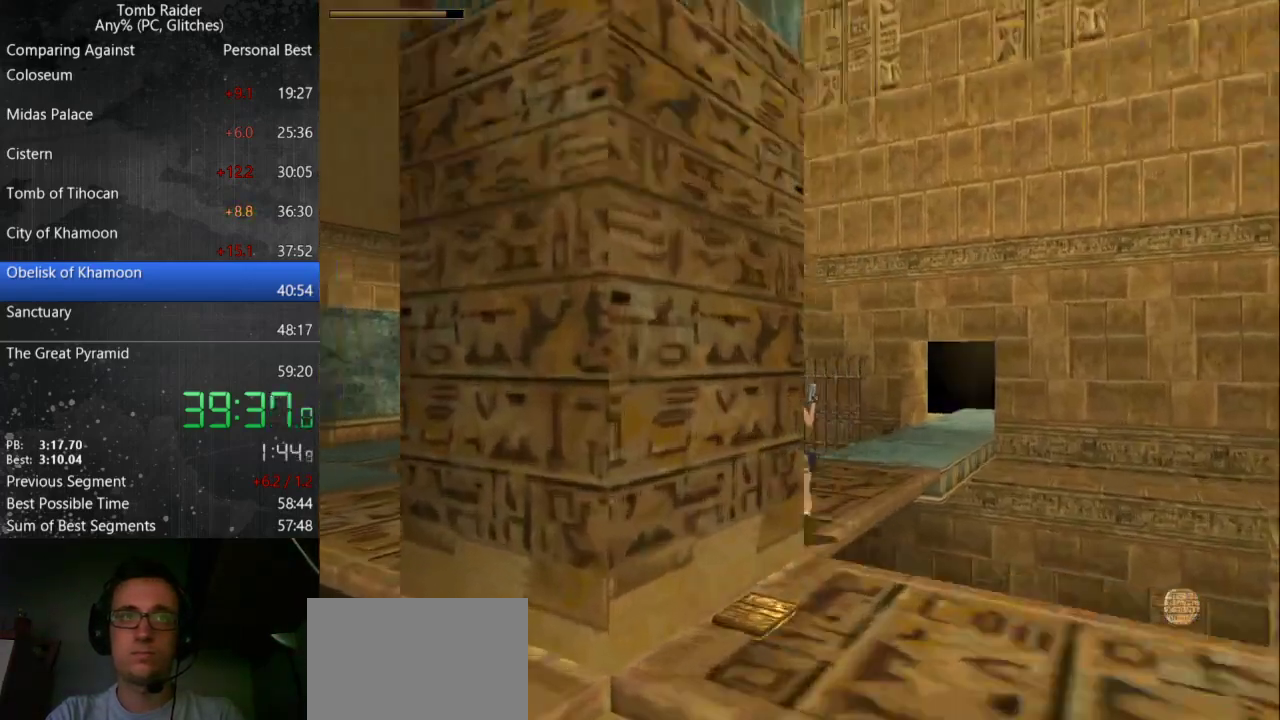
{"keys": ["step_l"], "events": [[100, "guns", "down"], [167, "left", "up"], [200, "step_l", "down"], [233, "guns", "up"]]}
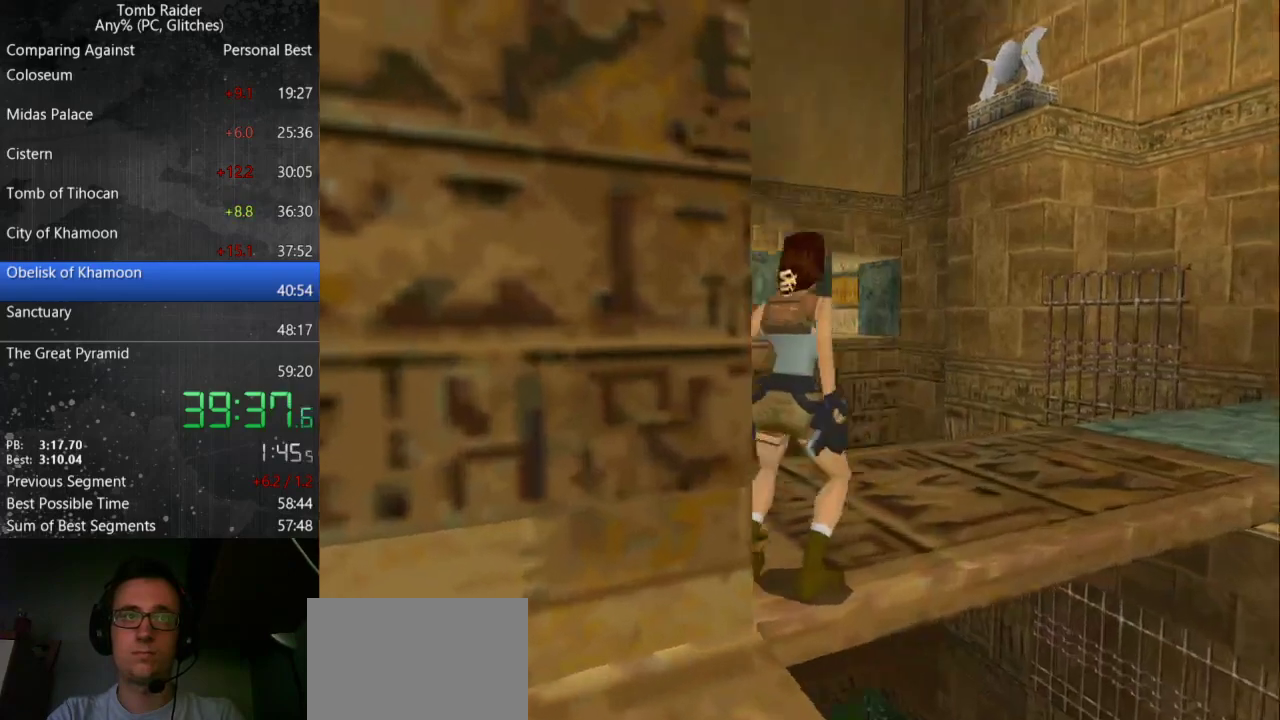
{"keys": ["step_l"], "events": []}
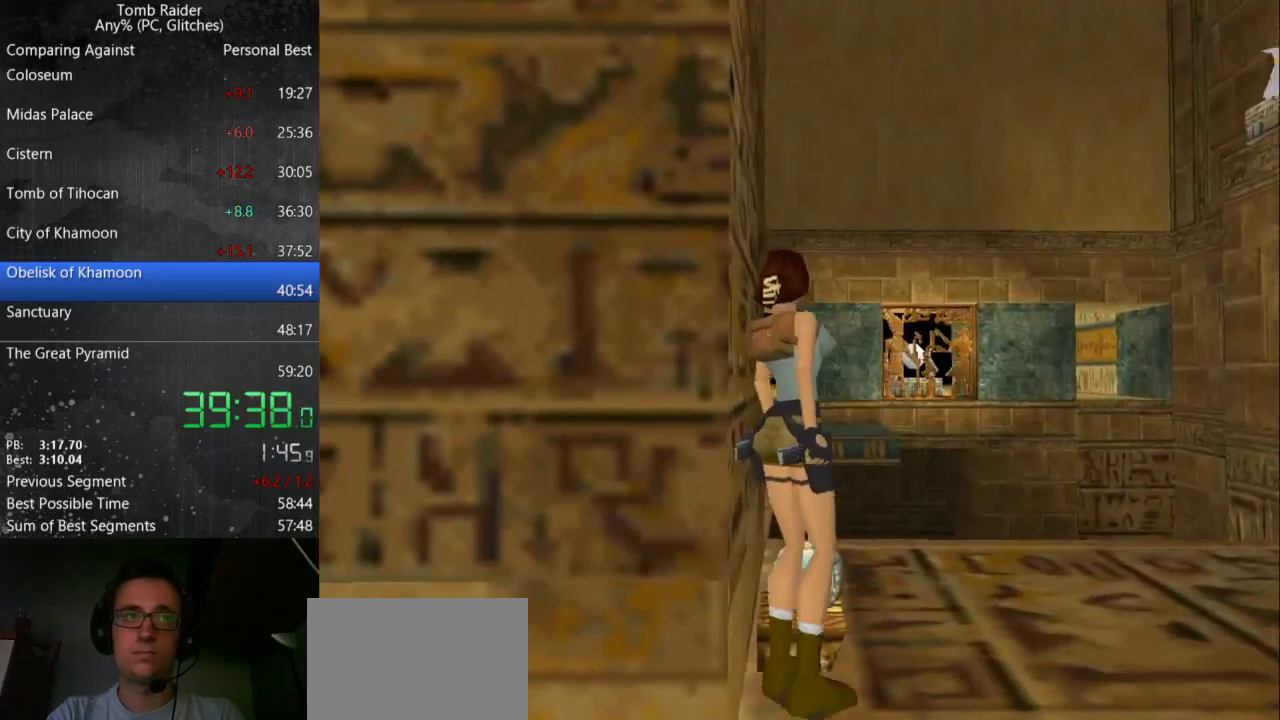
{"keys": ["action"], "events": [[100, "action", "down"], [100, "step_l", "up"]]}
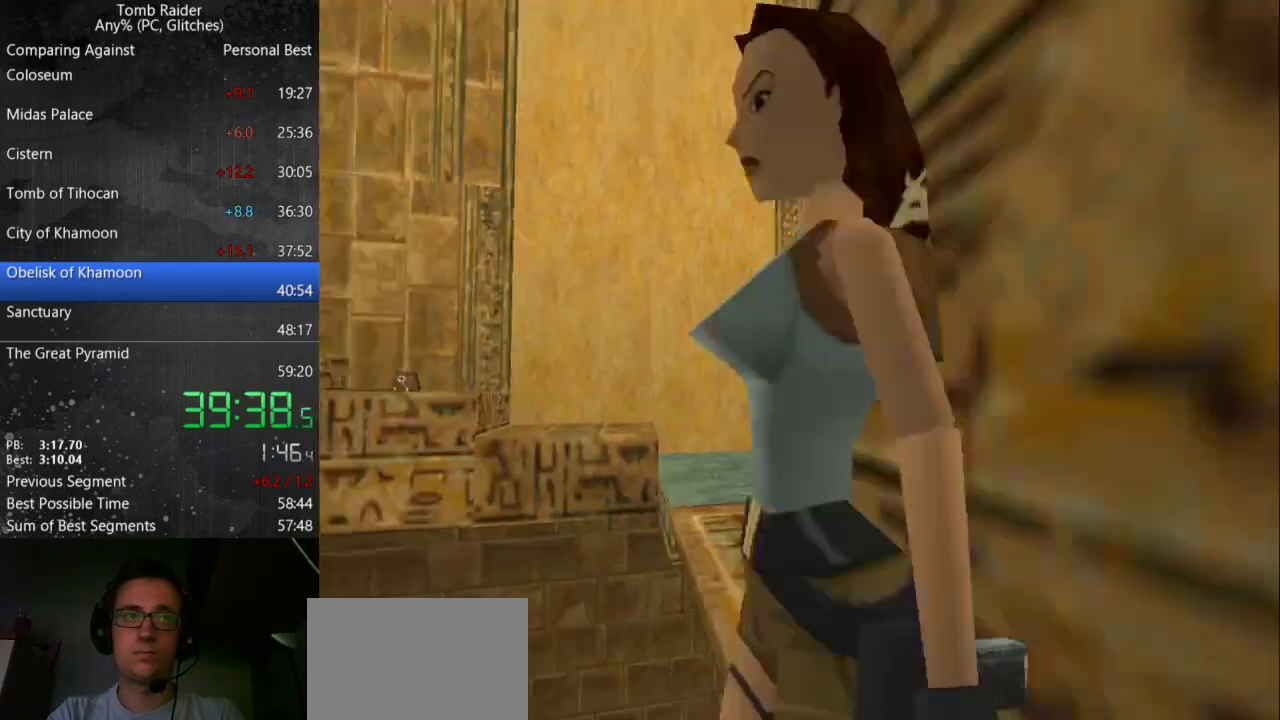
{"keys": ["up"], "events": [[467, "action", "up"], [500, "up", "down"]]}
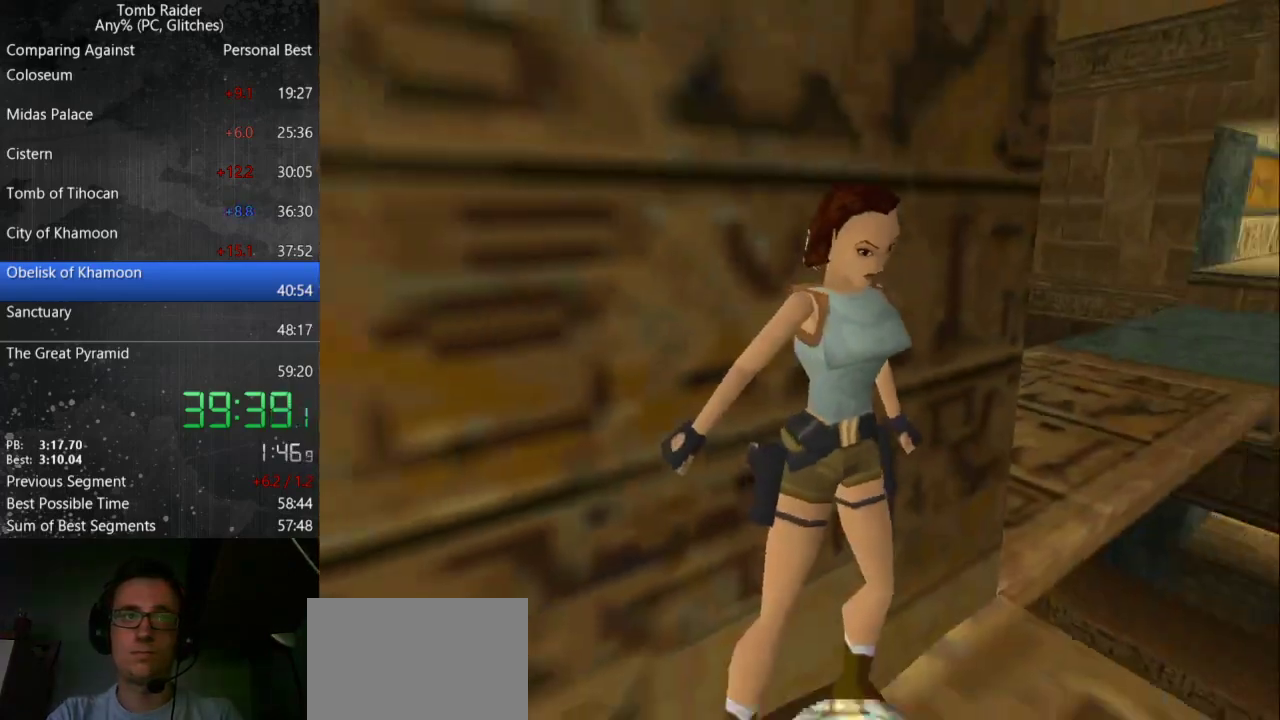
{"keys": ["up"], "events": []}
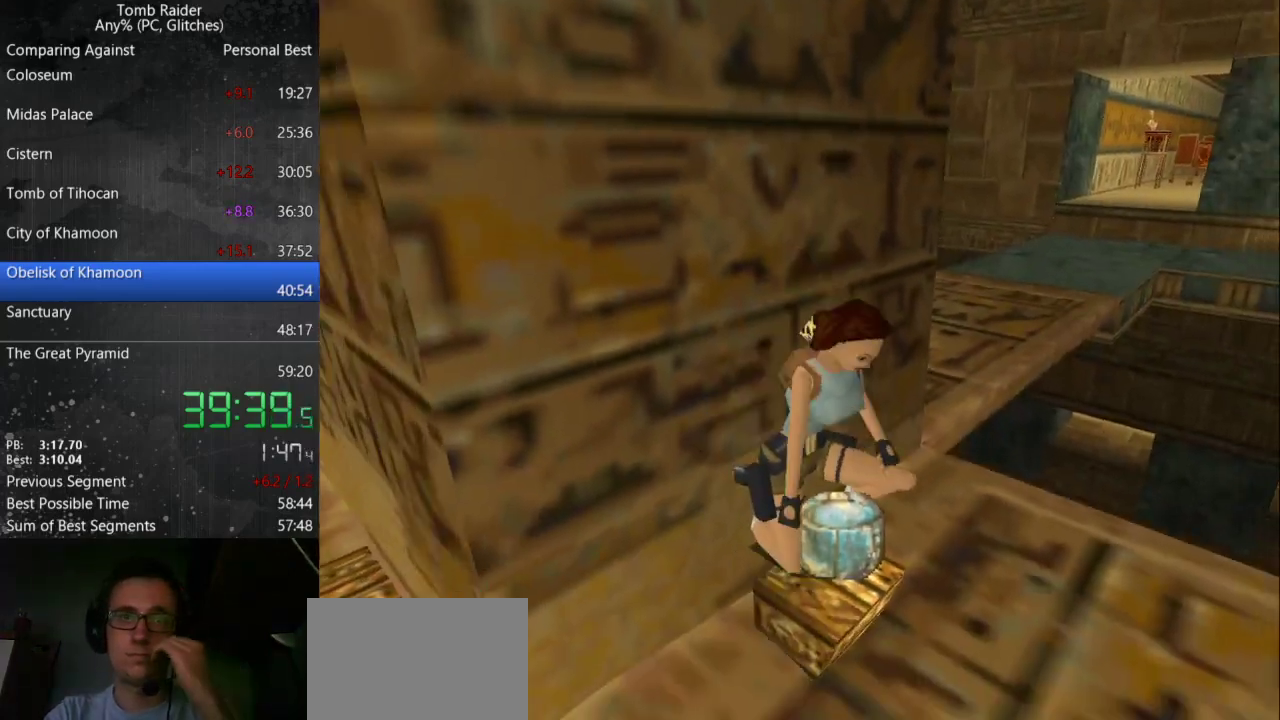
{"keys": ["up"], "events": []}
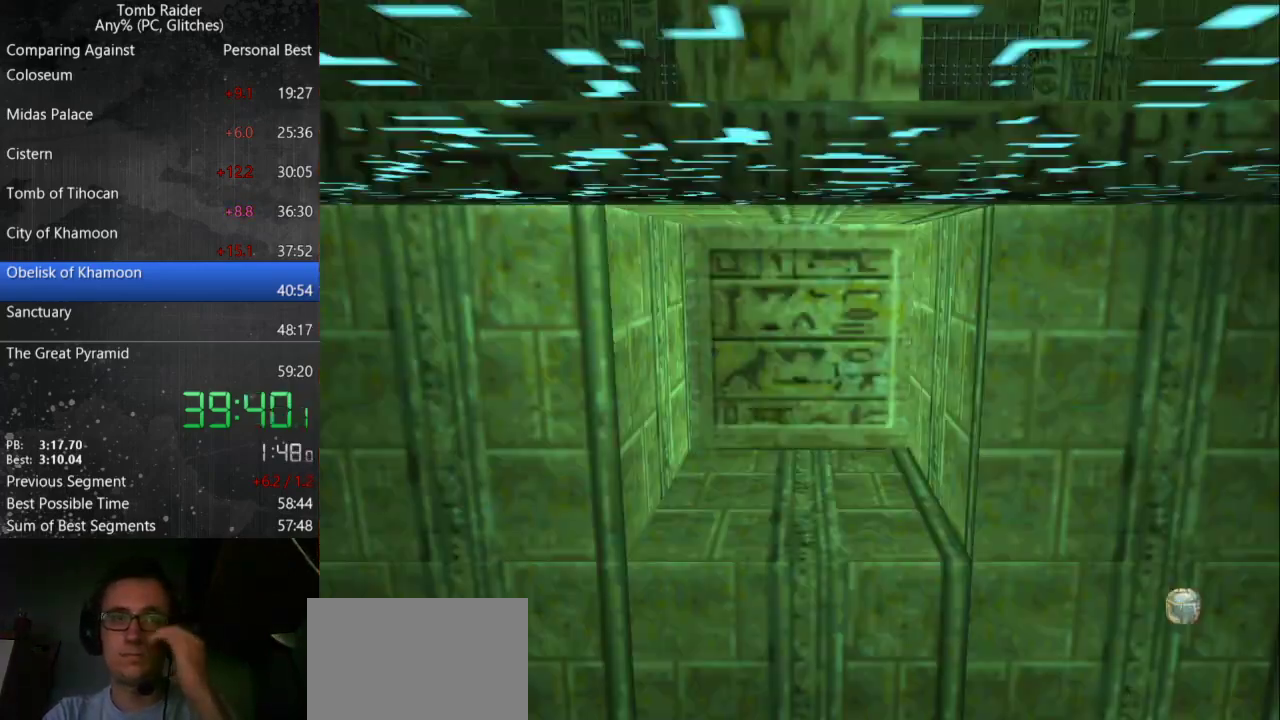
{"keys": ["guns", "up"], "events": [[333, "guns", "down"]]}
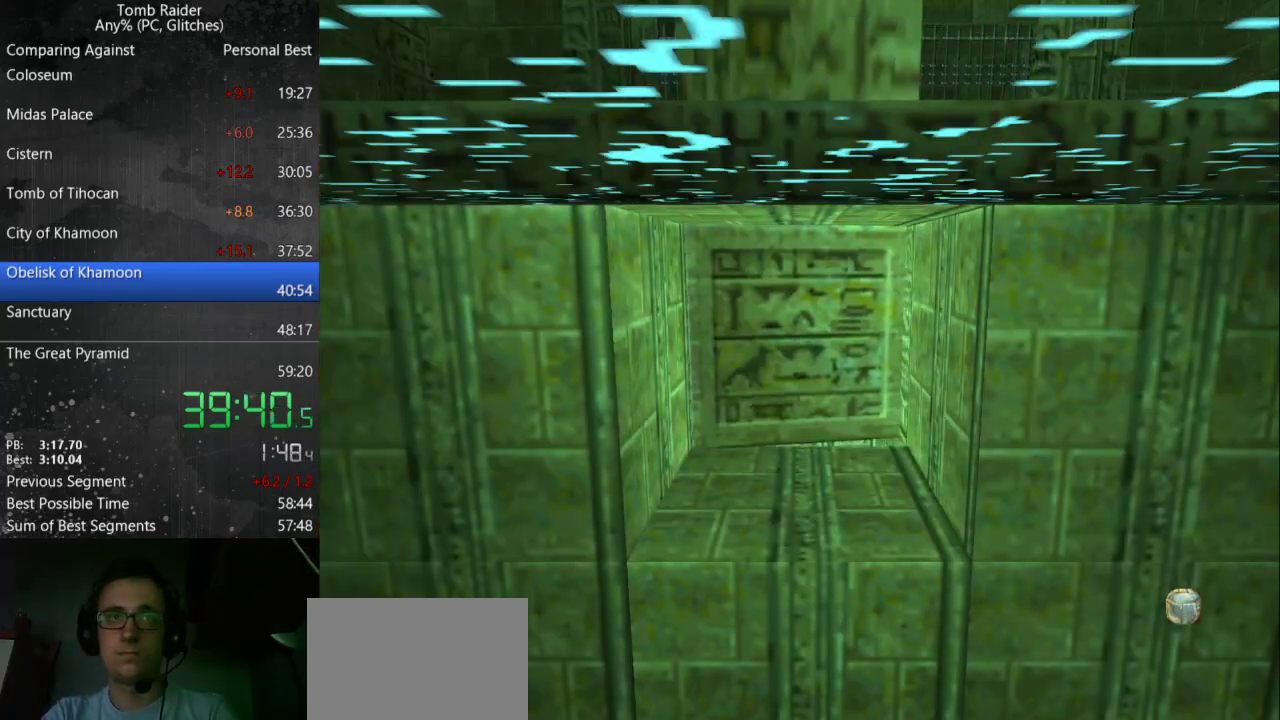
{"keys": ["guns", "up"], "events": []}
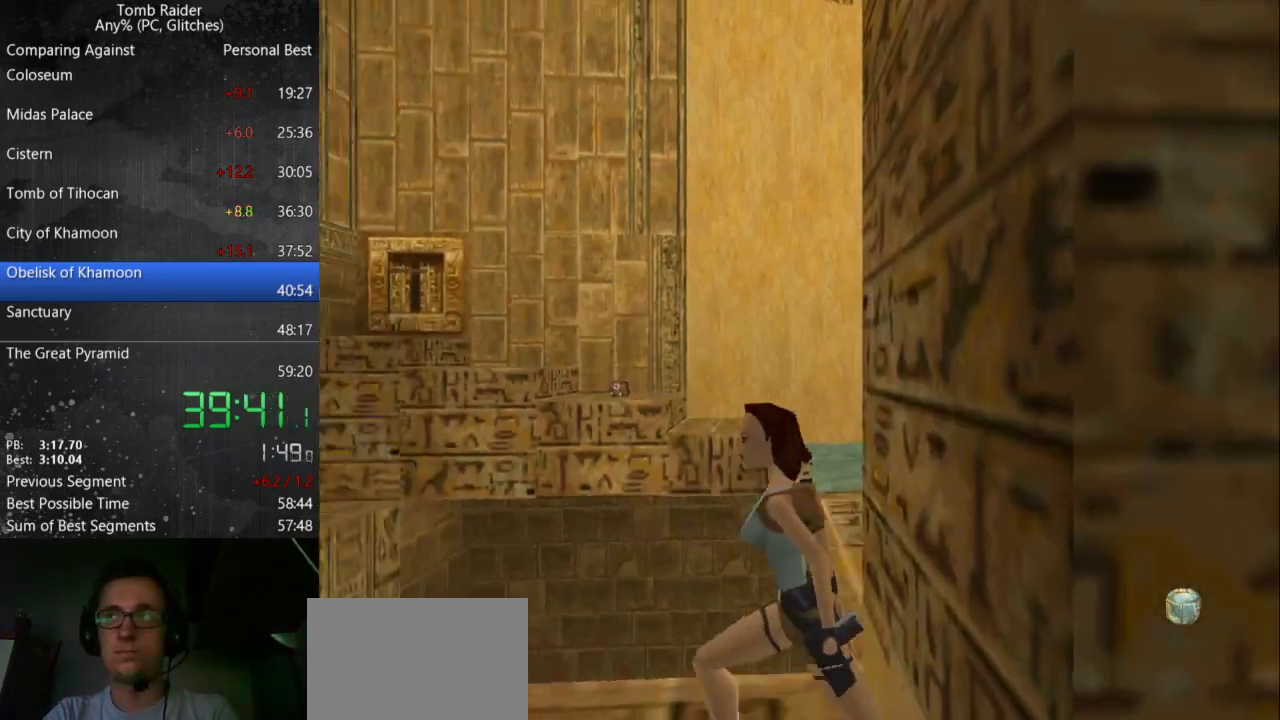
{"keys": ["jump", "up"], "events": [[33, "guns", "up"], [67, "jump", "down"]]}
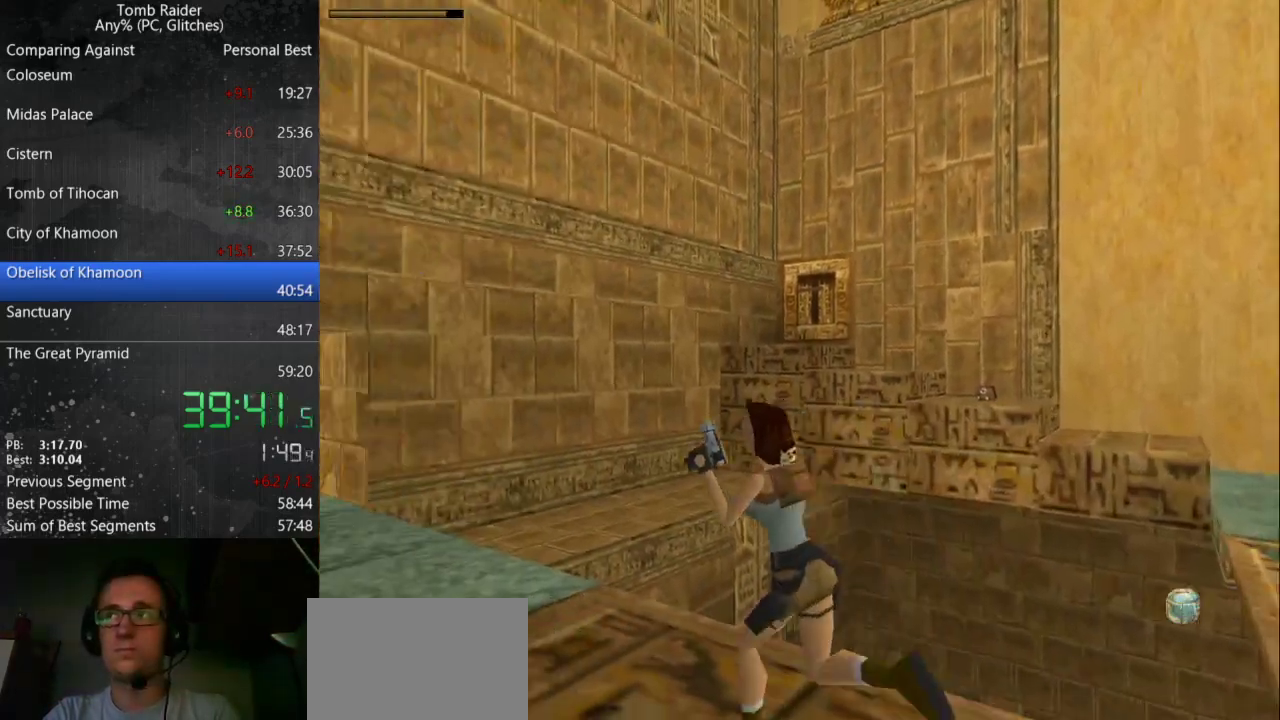
{"keys": ["up"], "events": [[300, "jump", "up"]]}
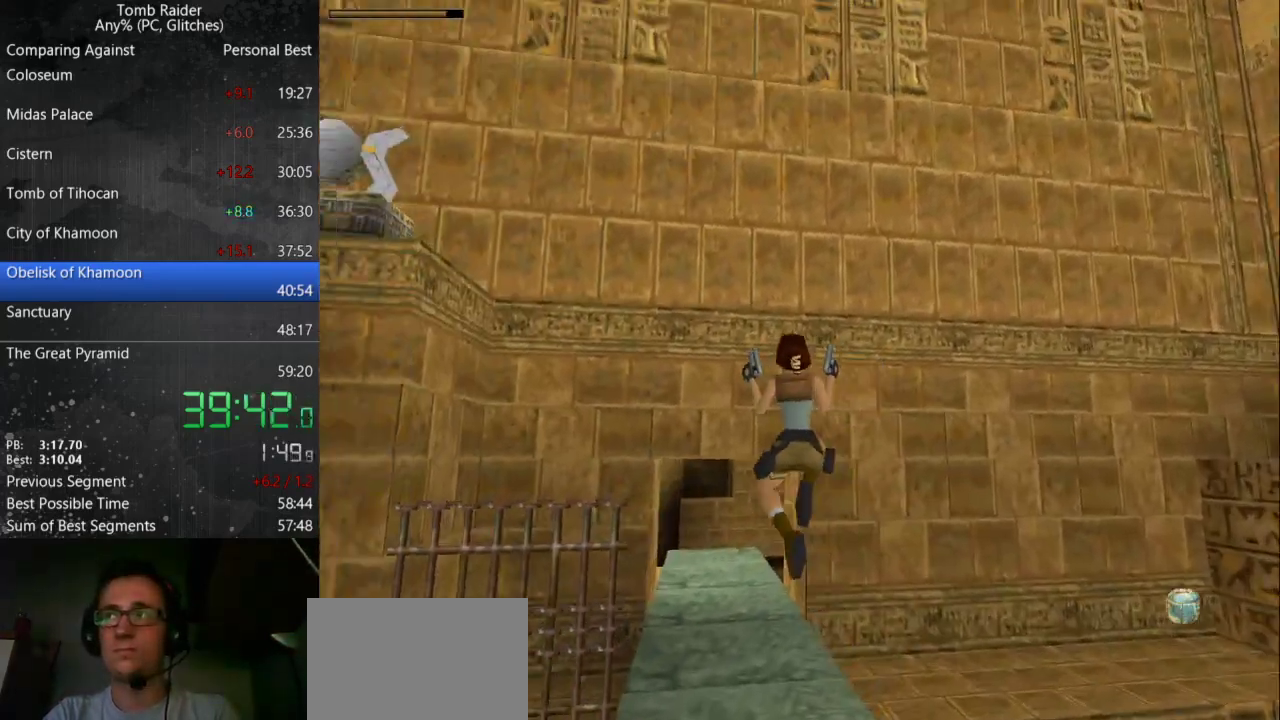
{"keys": ["up"], "events": [[200, "guns", "down"], [367, "guns", "up"]]}
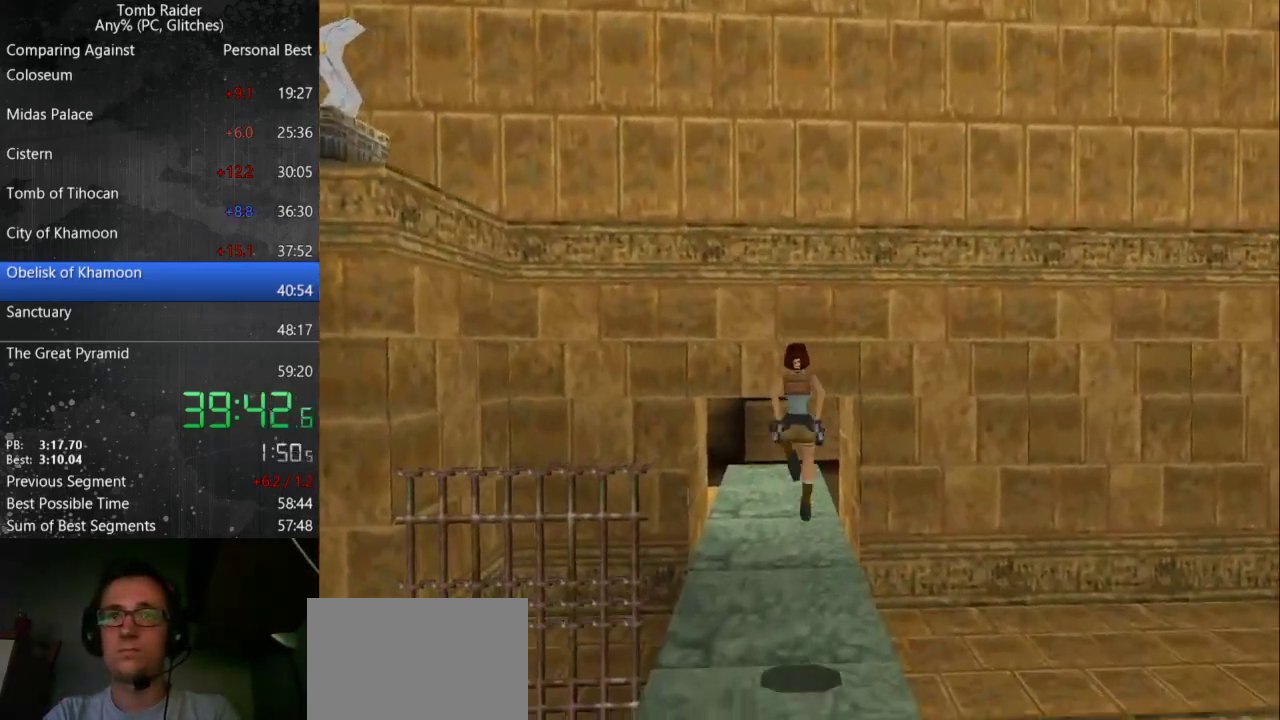
{"keys": ["jump", "up"], "events": [[433, "jump", "down"]]}
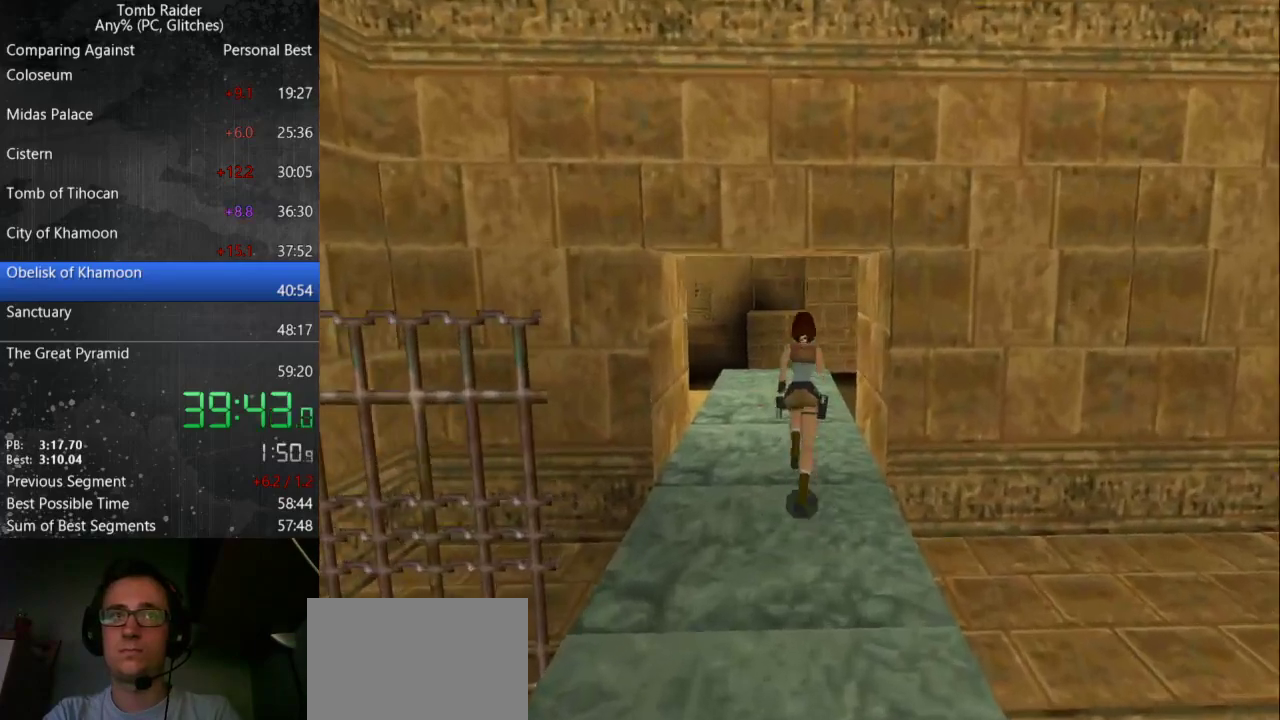
{"keys": ["left", "up"], "events": [[400, "left", "down"], [433, "jump", "up"]]}
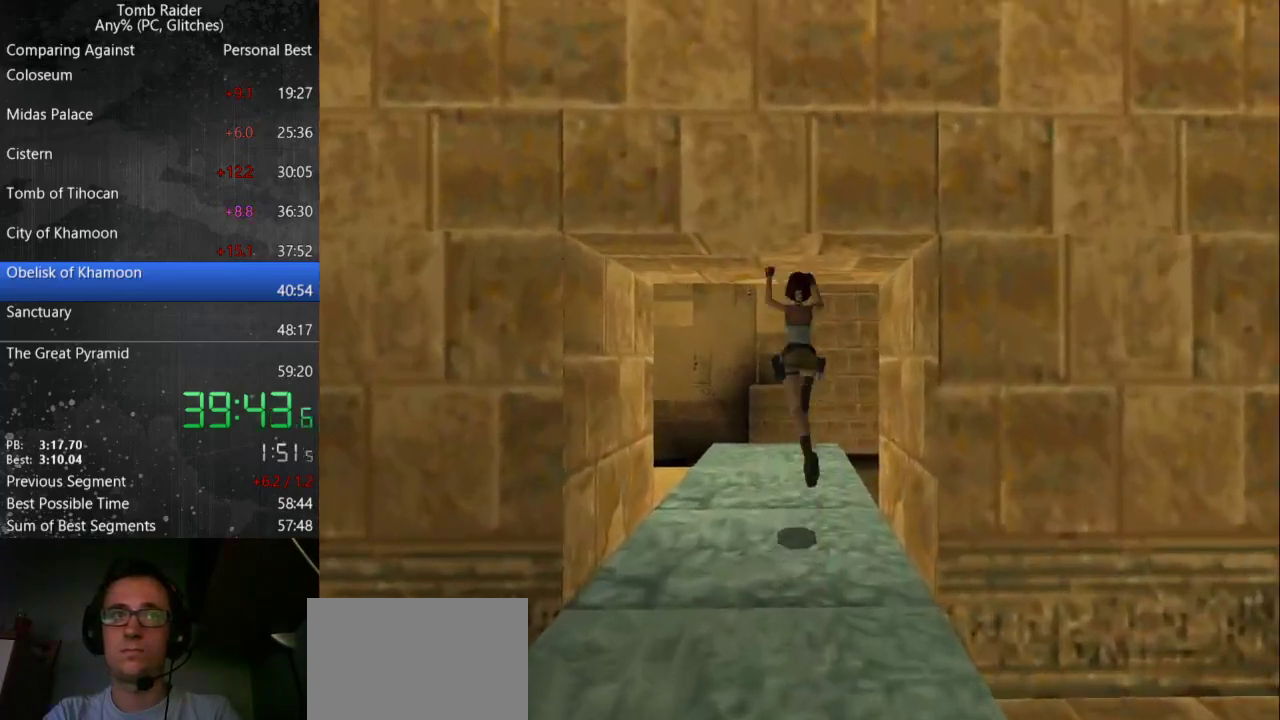
{"keys": ["left", "up"], "events": []}
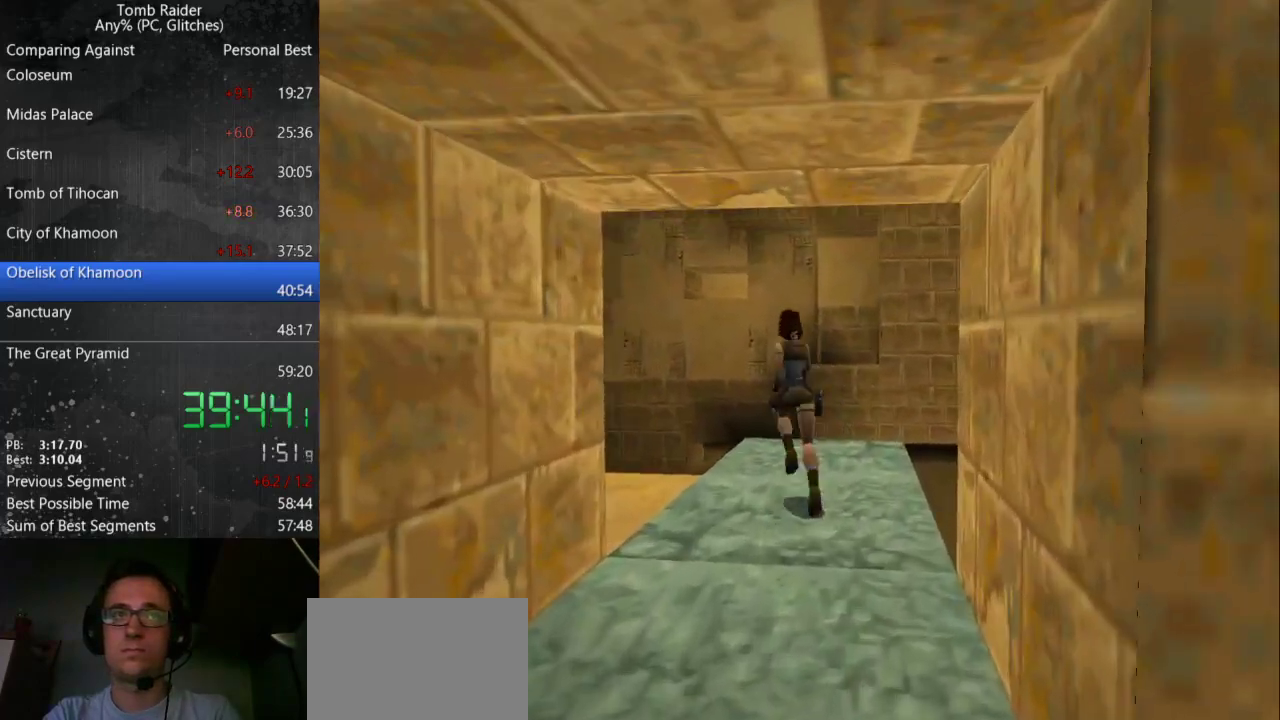
{"keys": ["left", "up"], "events": [[67, "jump", "down"], [467, "jump", "up"]]}
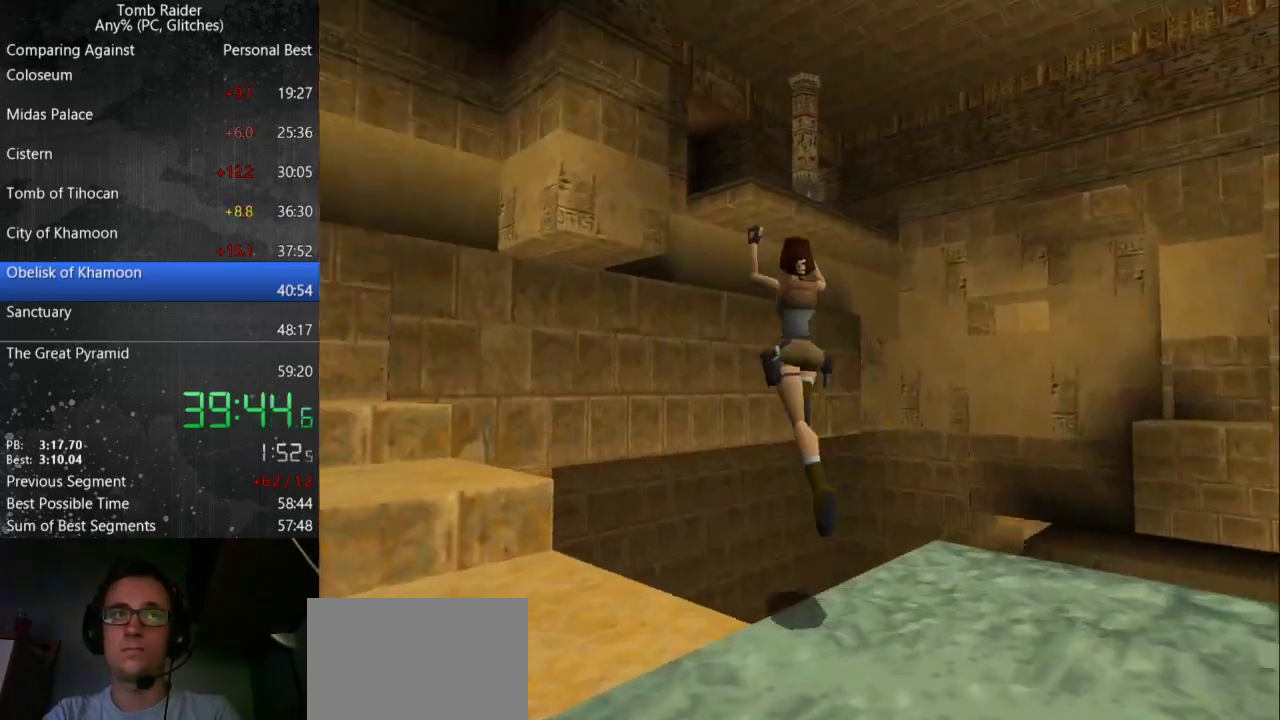
{"keys": ["left"], "events": [[33, "up", "up"]]}
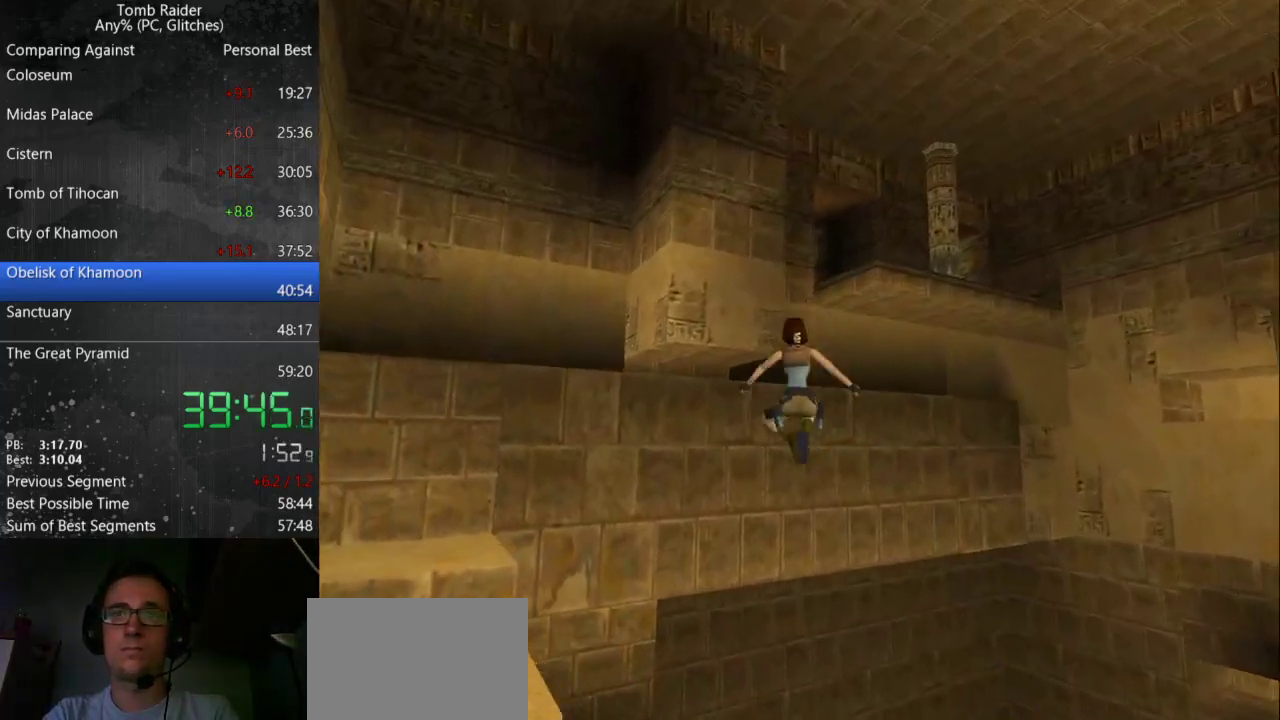
{"keys": ["left"], "events": []}
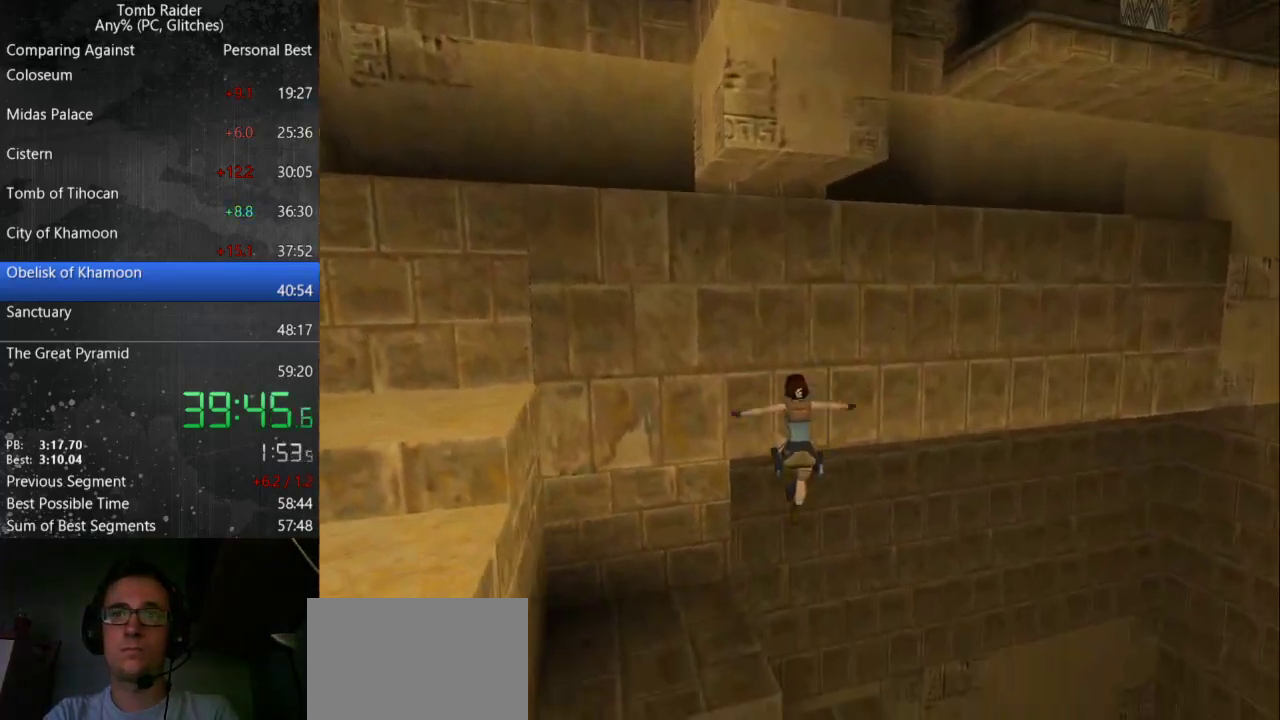
{"keys": ["left", "up"], "events": [[367, "up", "down"]]}
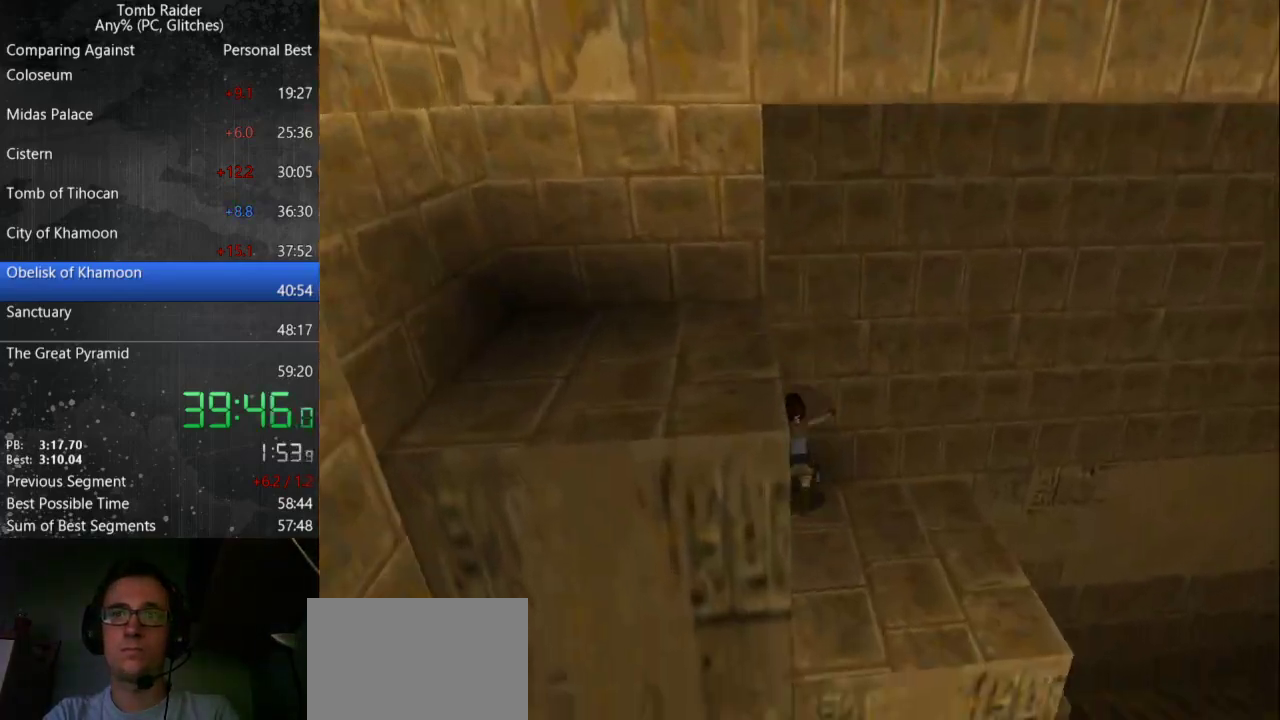
{"keys": ["left", "up"], "events": []}
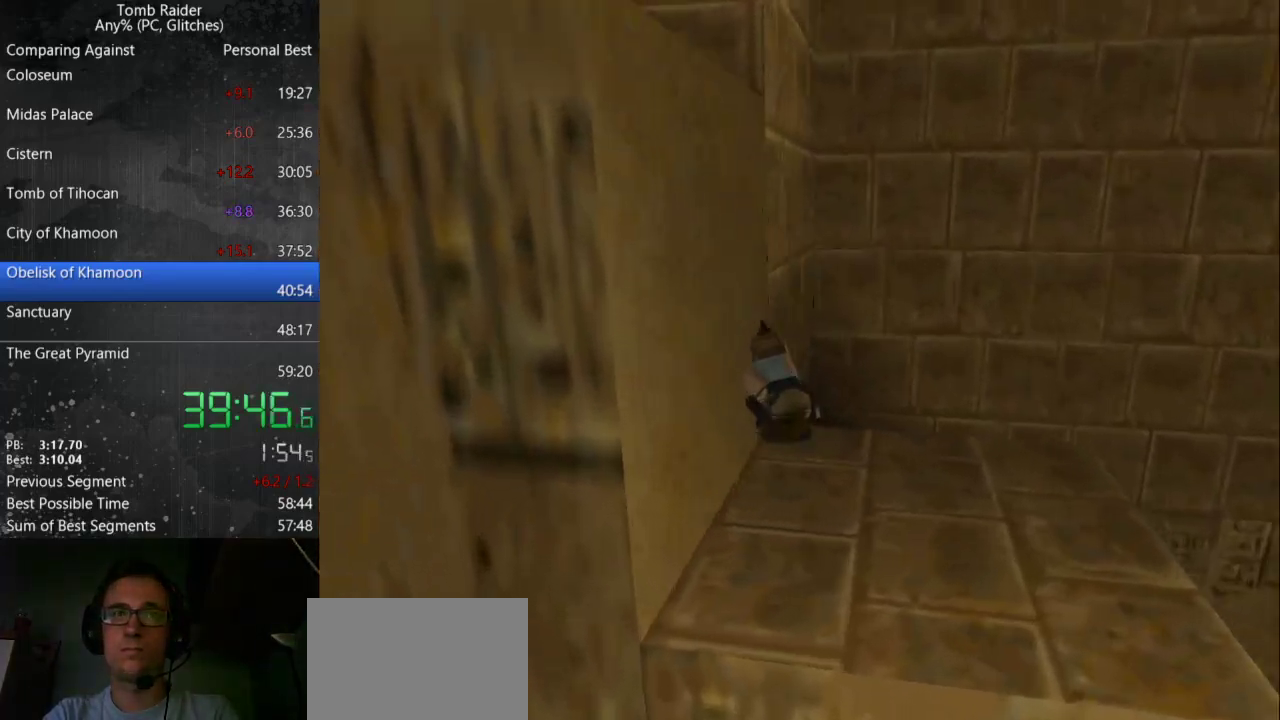
{"keys": ["left", "up"], "events": []}
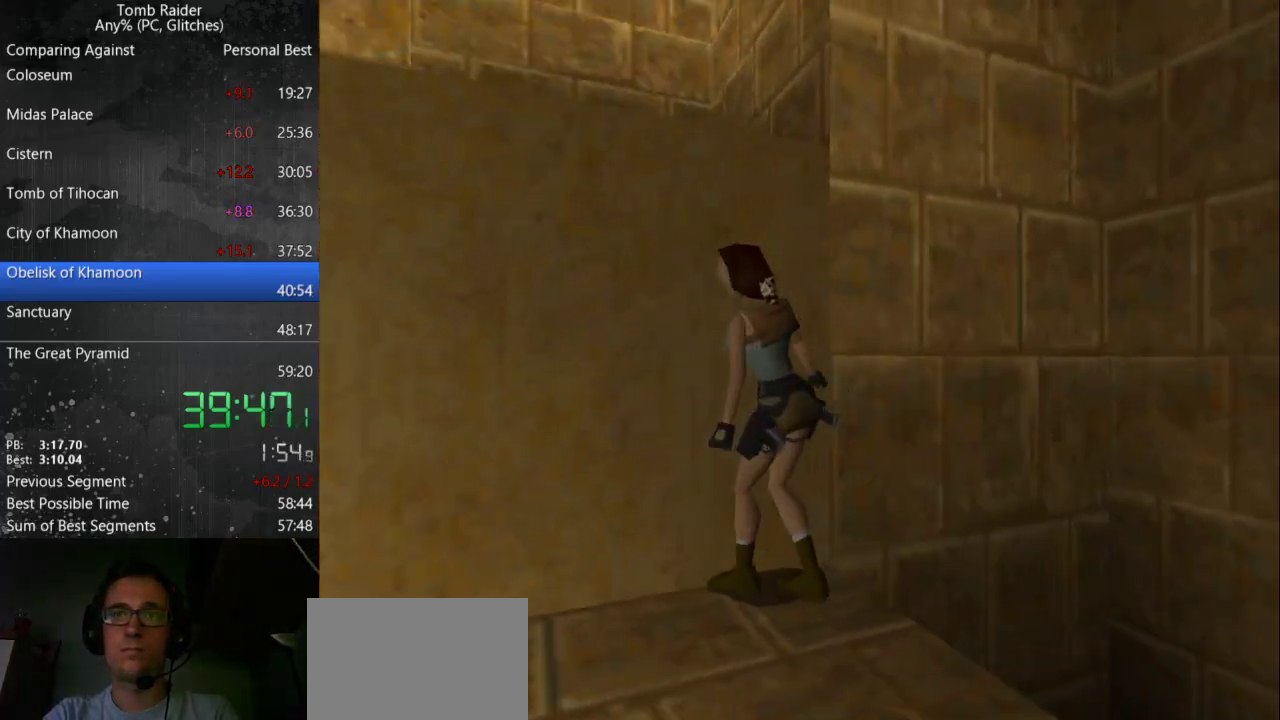
{"keys": ["left"], "events": [[200, "up", "up"]]}